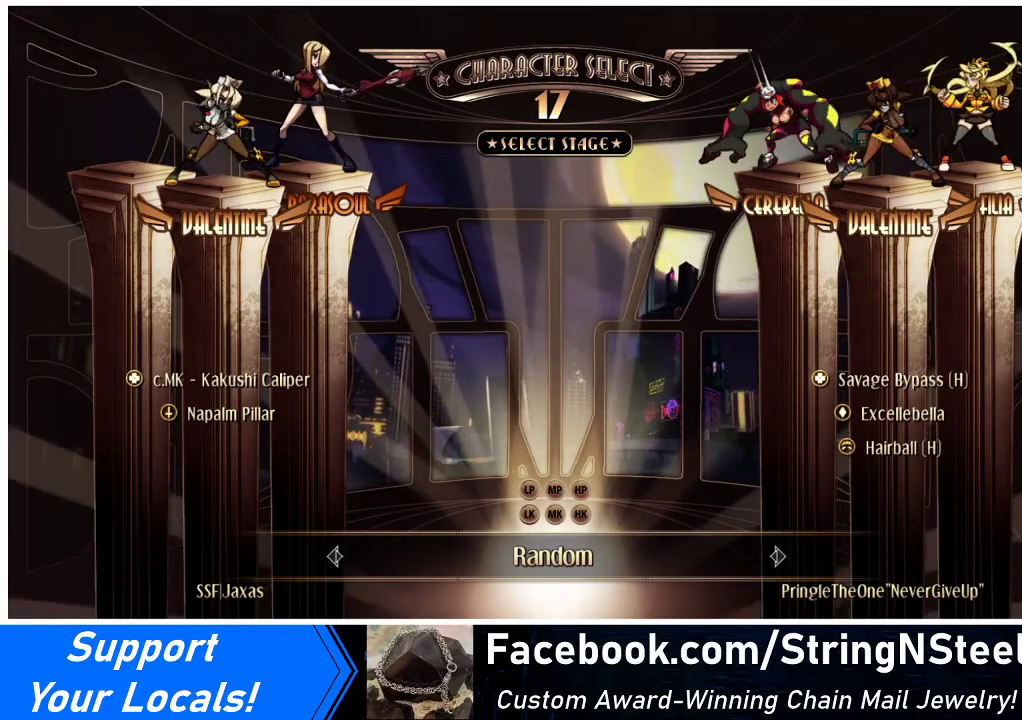
Gameplay with a controller (arcade stick); each line is a JSON object with the inputs held at the frame after it. "events" lists button and stick changes between this image and that frame as [ms after this image, input, new state], when the widget could be followed in between. Not read: L3 R3.
{"buttons": ["CIRCLE"], "events": [[500, "CIRCLE", "down"]]}
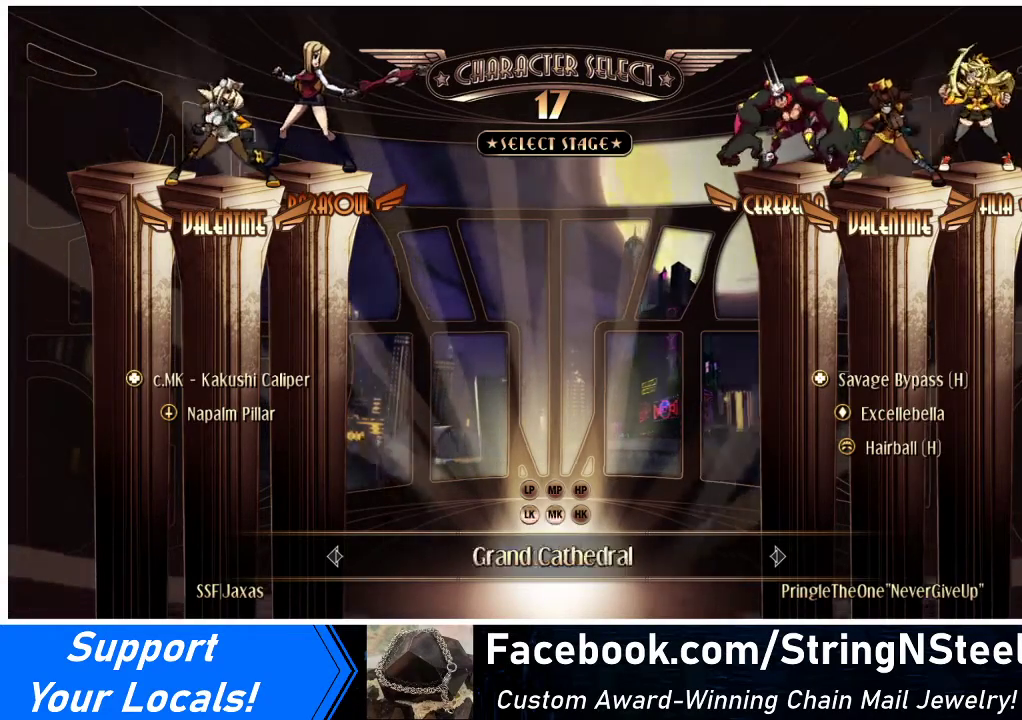
{"buttons": [], "events": [[33, "CROSS", "down"], [67, "CIRCLE", "up"], [67, "CROSS", "up"]]}
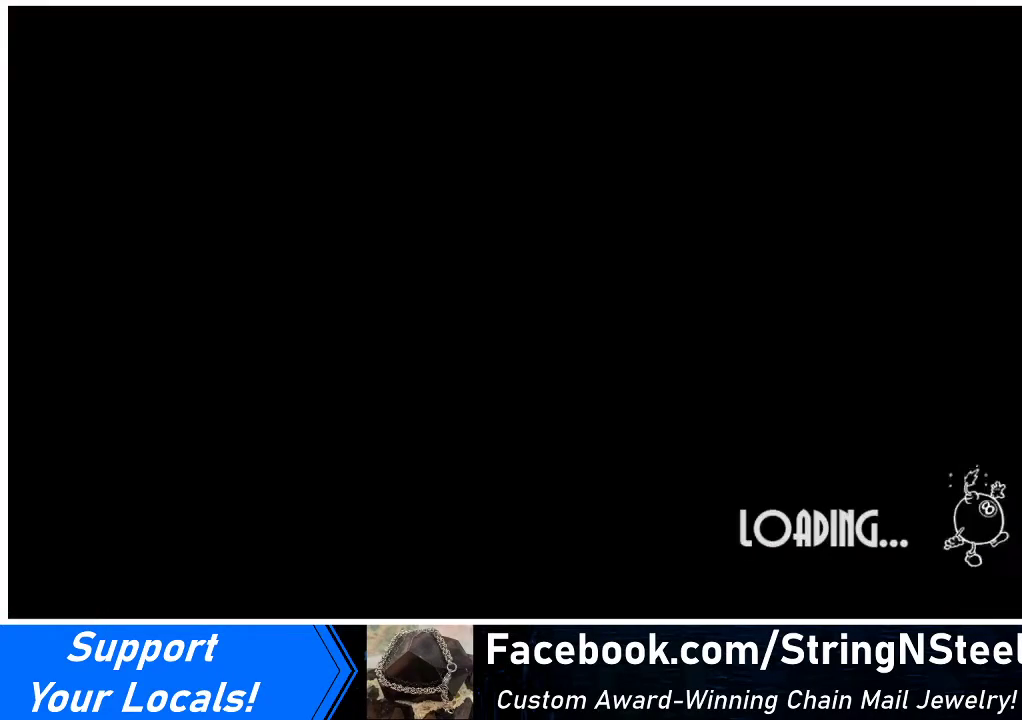
{"buttons": [], "events": []}
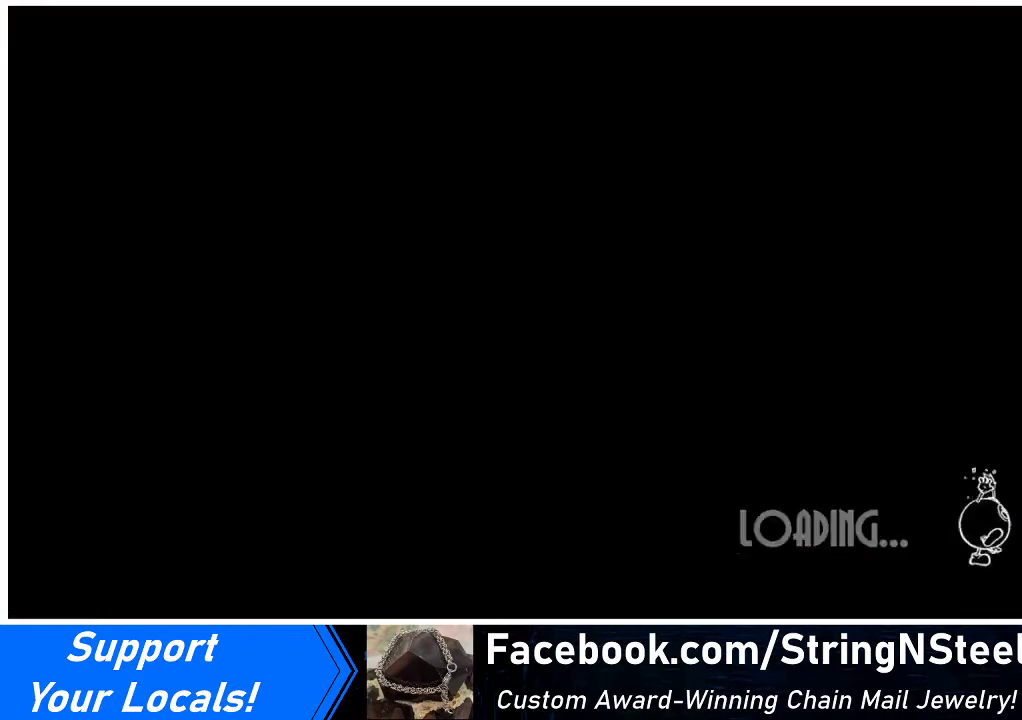
{"buttons": [], "events": []}
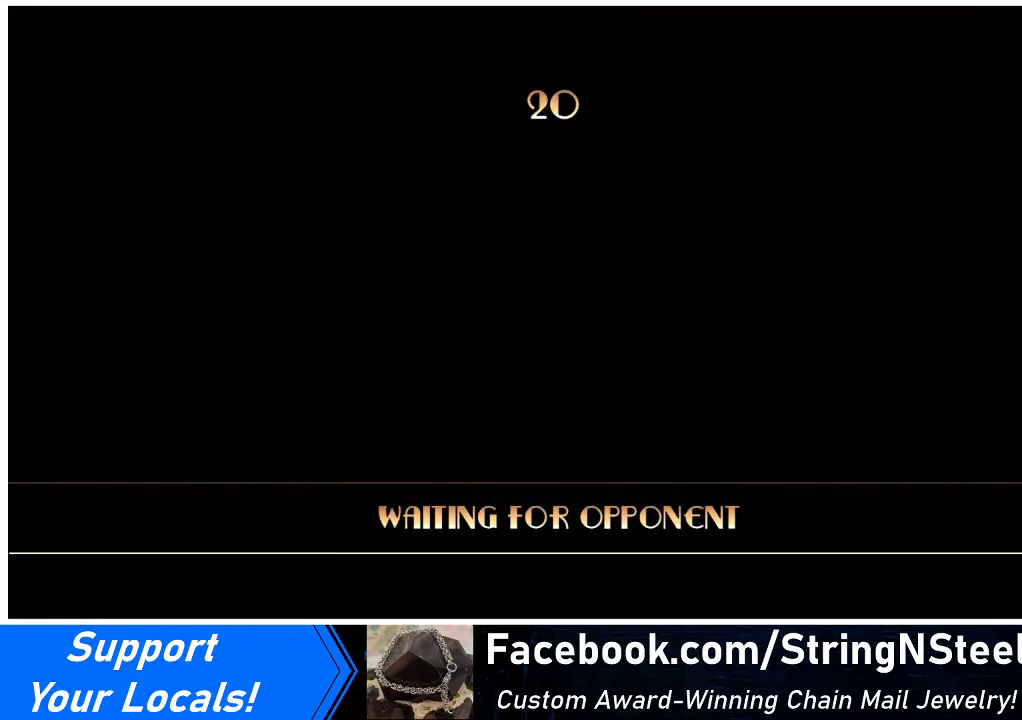
{"buttons": [], "events": []}
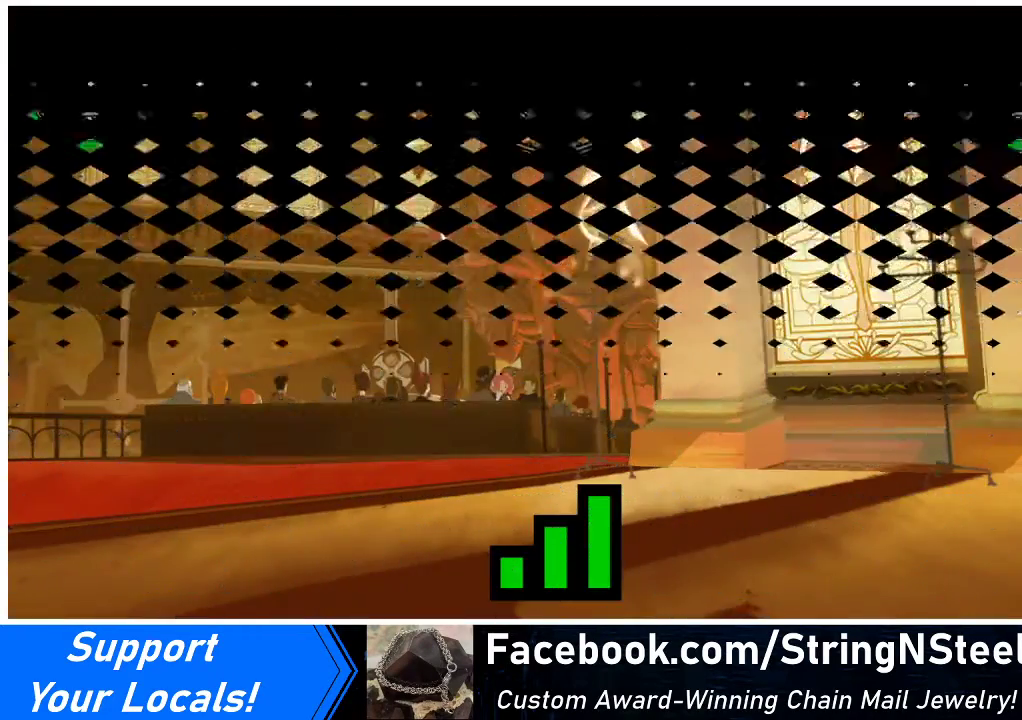
{"buttons": ["DPAD_LEFT"], "events": [[500, "DPAD_LEFT", "down"]]}
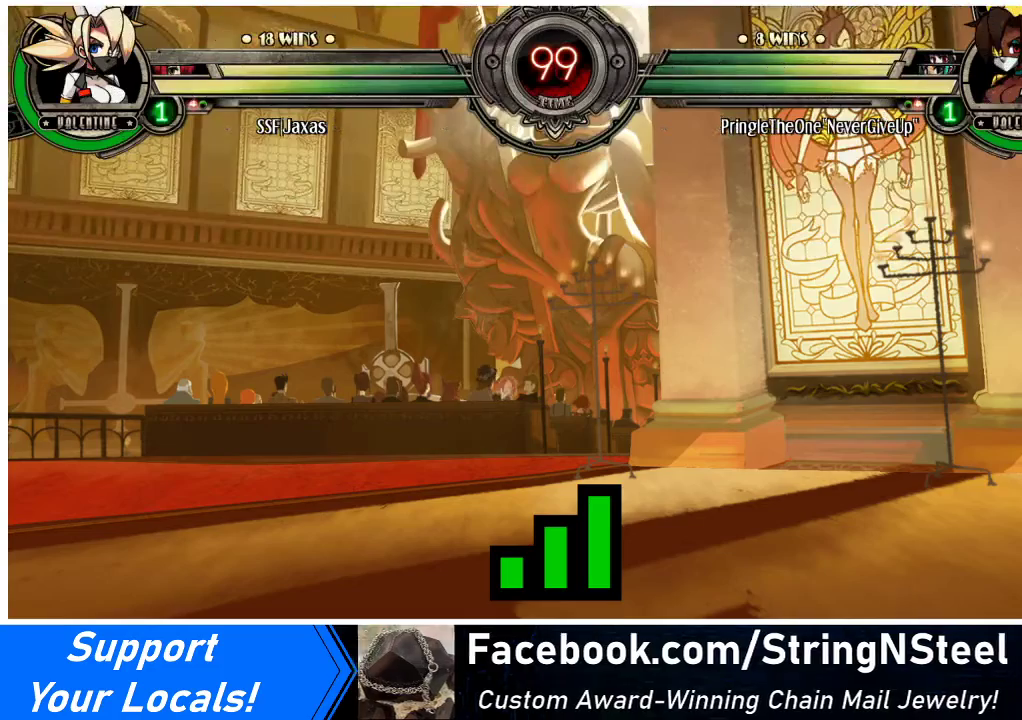
{"buttons": ["DPAD_DOWN", "DPAD_LEFT"], "events": [[167, "DPAD_LEFT", "up"], [300, "DPAD_LEFT", "down"], [433, "DPAD_DOWN", "down"]]}
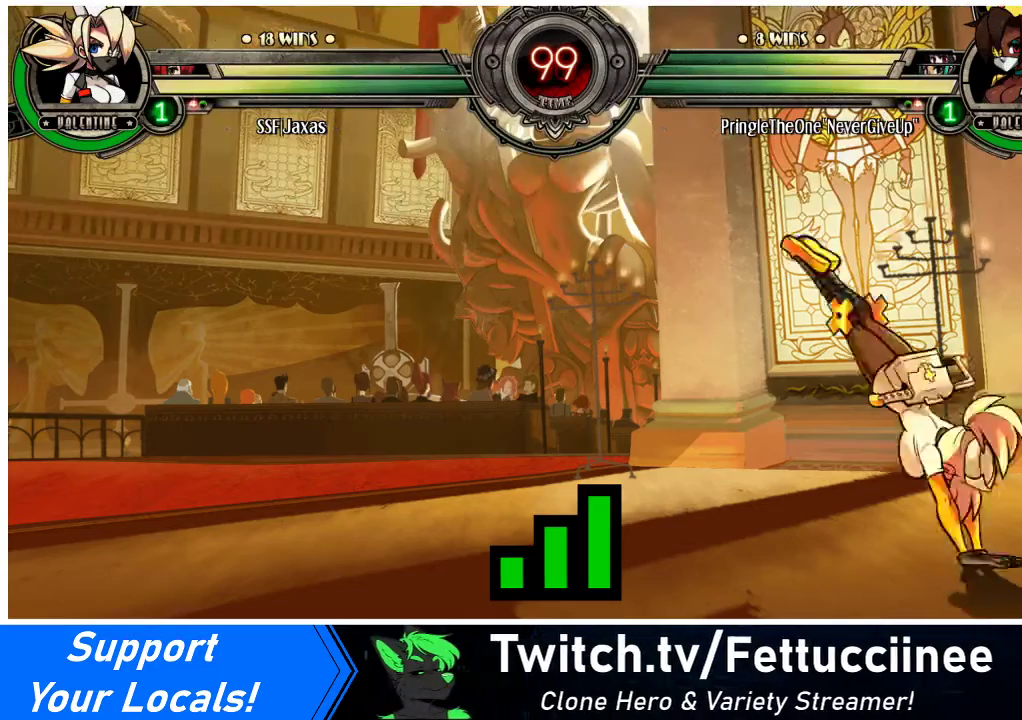
{"buttons": [], "events": [[33, "DPAD_DOWN", "up"], [67, "DPAD_LEFT", "up"]]}
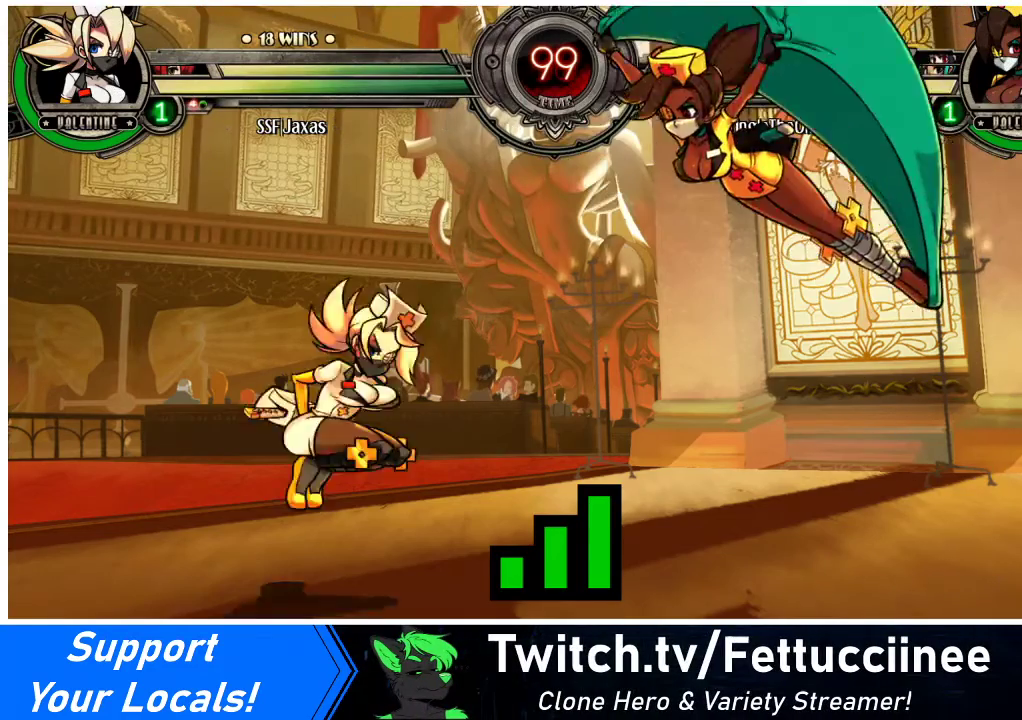
{"buttons": [], "events": []}
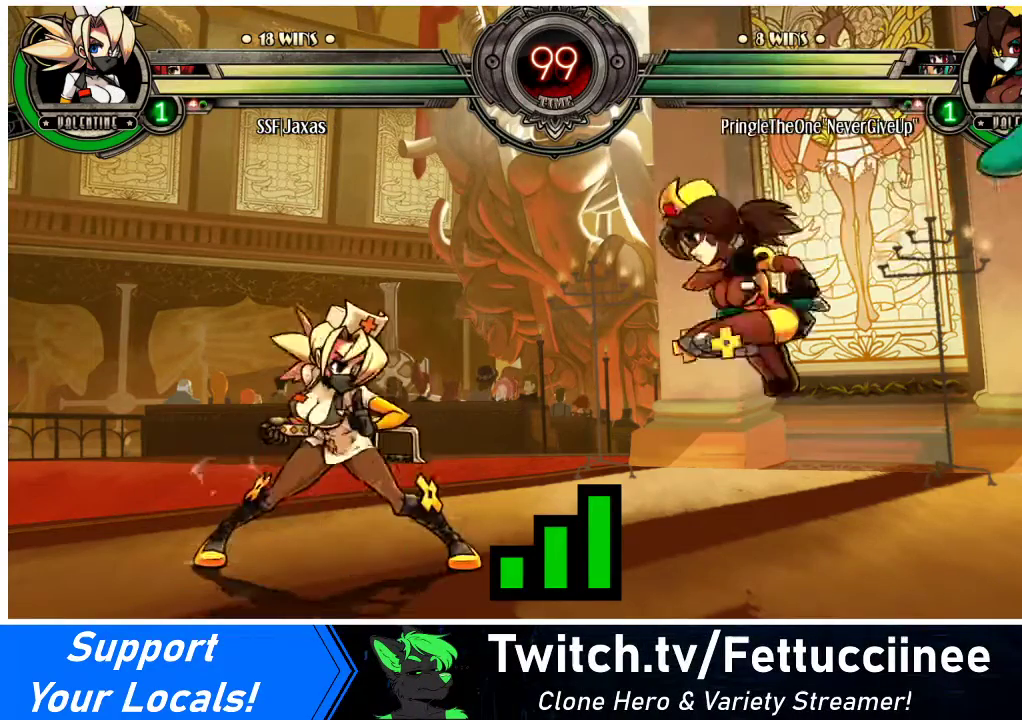
{"buttons": ["DPAD_DOWN", "DPAD_LEFT"], "events": [[67, "DPAD_LEFT", "down"], [100, "DPAD_DOWN", "down"], [200, "DPAD_LEFT", "up"], [300, "DPAD_DOWN", "up"], [333, "DPAD_LEFT", "down"], [433, "DPAD_DOWN", "down"]]}
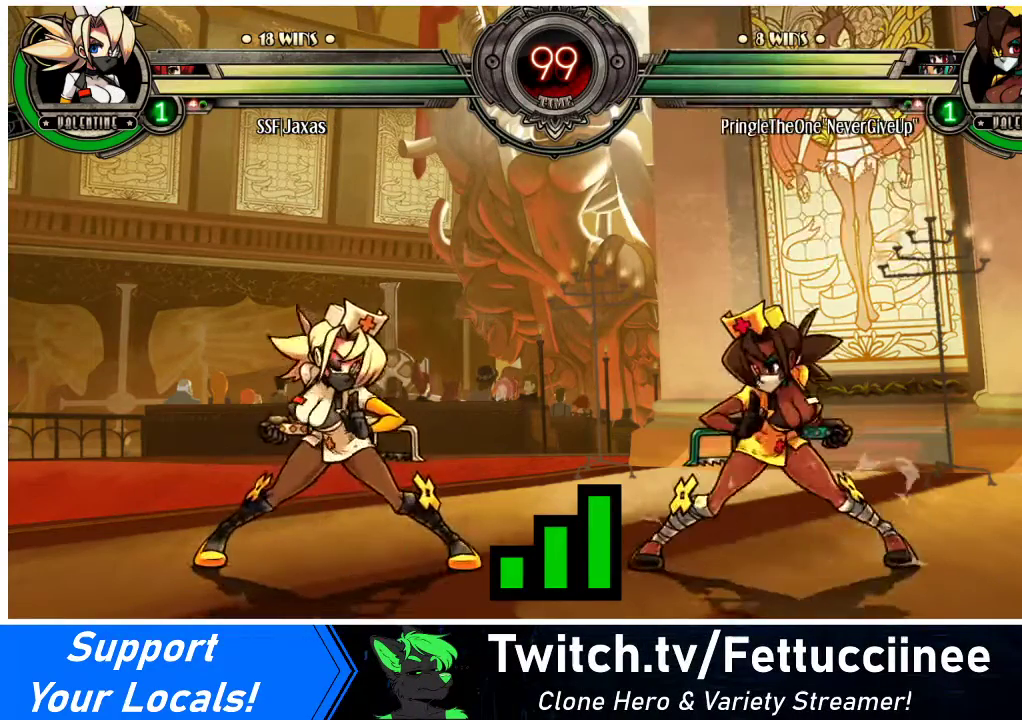
{"buttons": ["DPAD_DOWN", "DPAD_LEFT"], "events": [[67, "DPAD_LEFT", "up"], [133, "DPAD_DOWN", "up"], [133, "DPAD_RIGHT", "down"], [300, "DPAD_RIGHT", "up"], [367, "DPAD_DOWN", "down"], [400, "DPAD_LEFT", "down"]]}
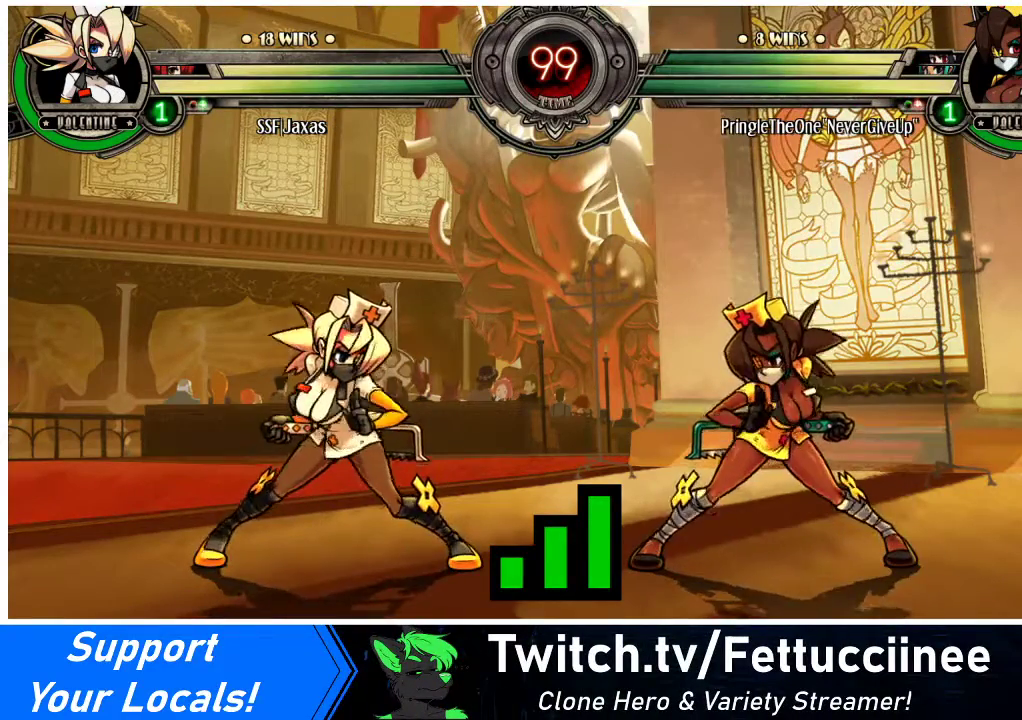
{"buttons": ["DPAD_DOWN", "DPAD_LEFT"], "events": [[167, "DPAD_DOWN", "up"], [467, "DPAD_DOWN", "down"]]}
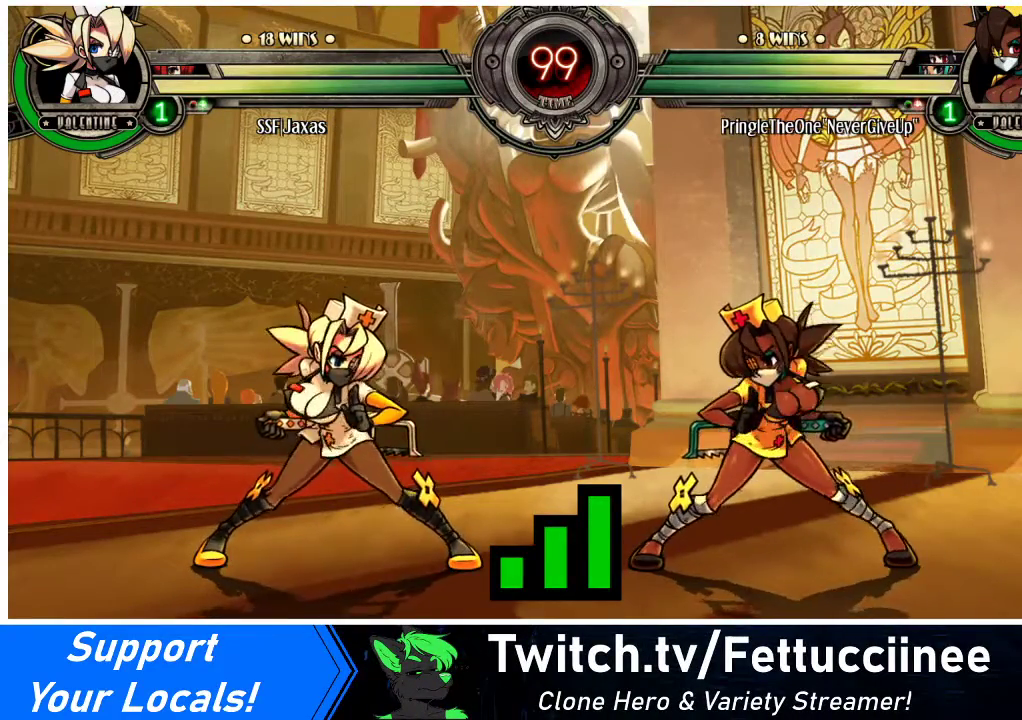
{"buttons": ["DPAD_LEFT"], "events": [[167, "DPAD_DOWN", "up"]]}
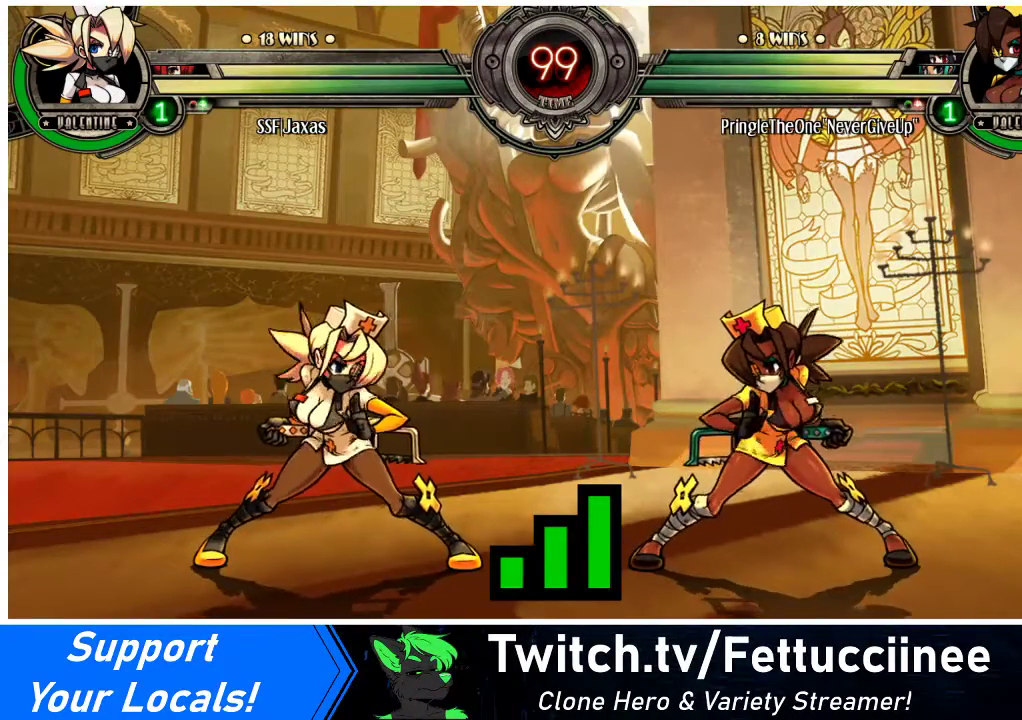
{"buttons": ["DPAD_RIGHT"], "events": [[267, "DPAD_LEFT", "up"], [300, "DPAD_RIGHT", "down"]]}
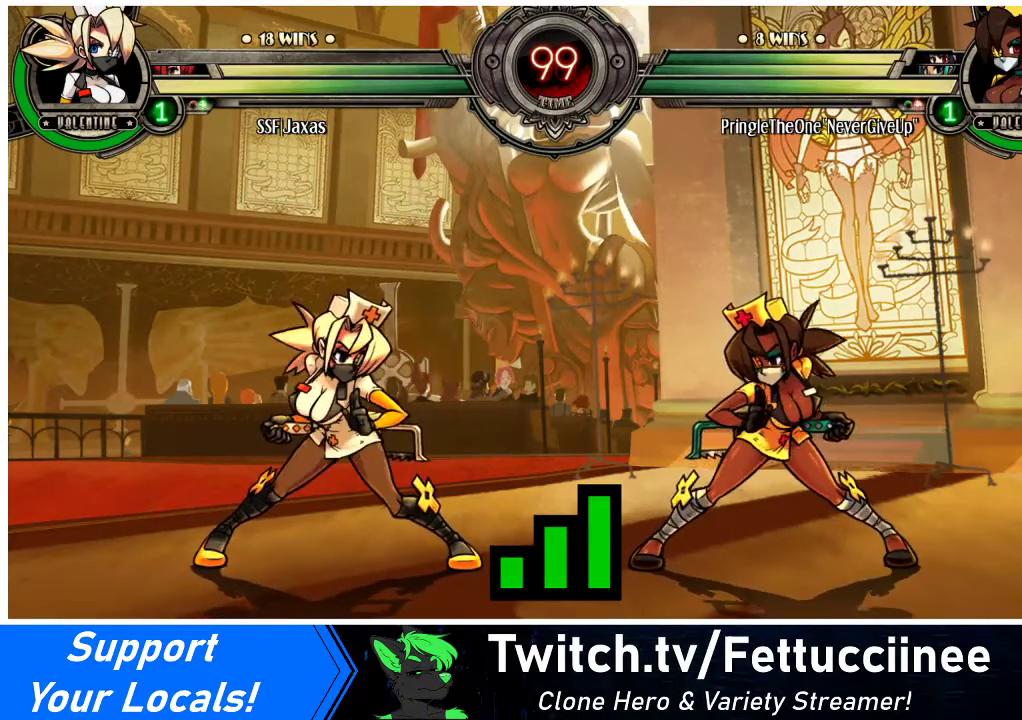
{"buttons": ["DPAD_RIGHT"], "events": []}
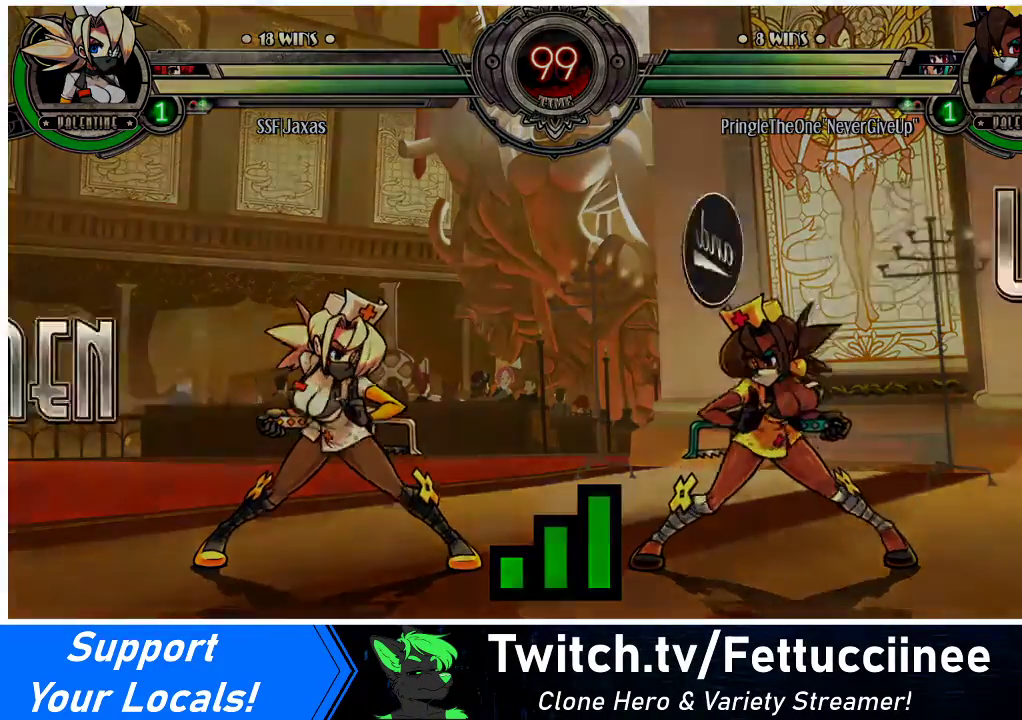
{"buttons": ["DPAD_UP", "DPAD_RIGHT"], "events": [[500, "DPAD_UP", "down"]]}
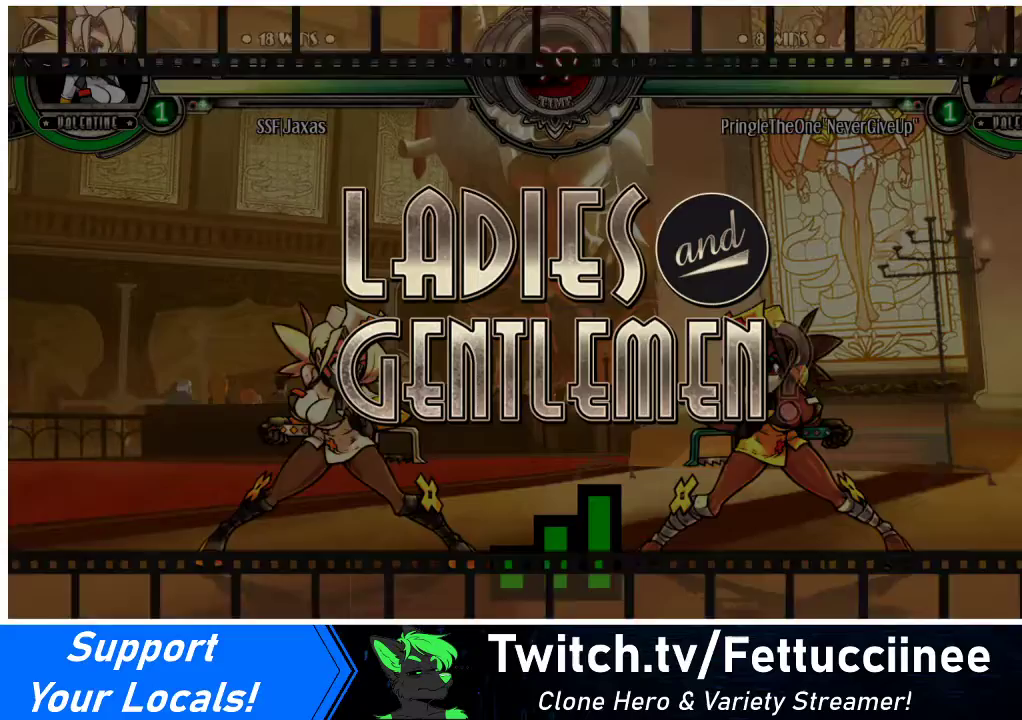
{"buttons": ["DPAD_RIGHT"], "events": [[67, "DPAD_UP", "up"]]}
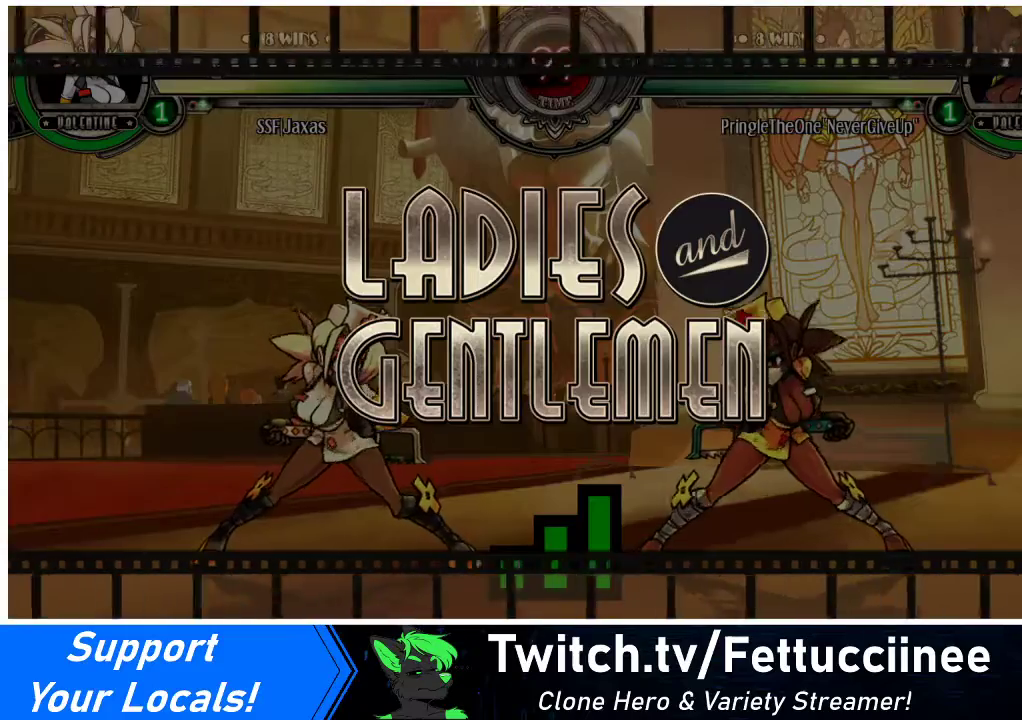
{"buttons": [], "events": [[133, "DPAD_RIGHT", "up"]]}
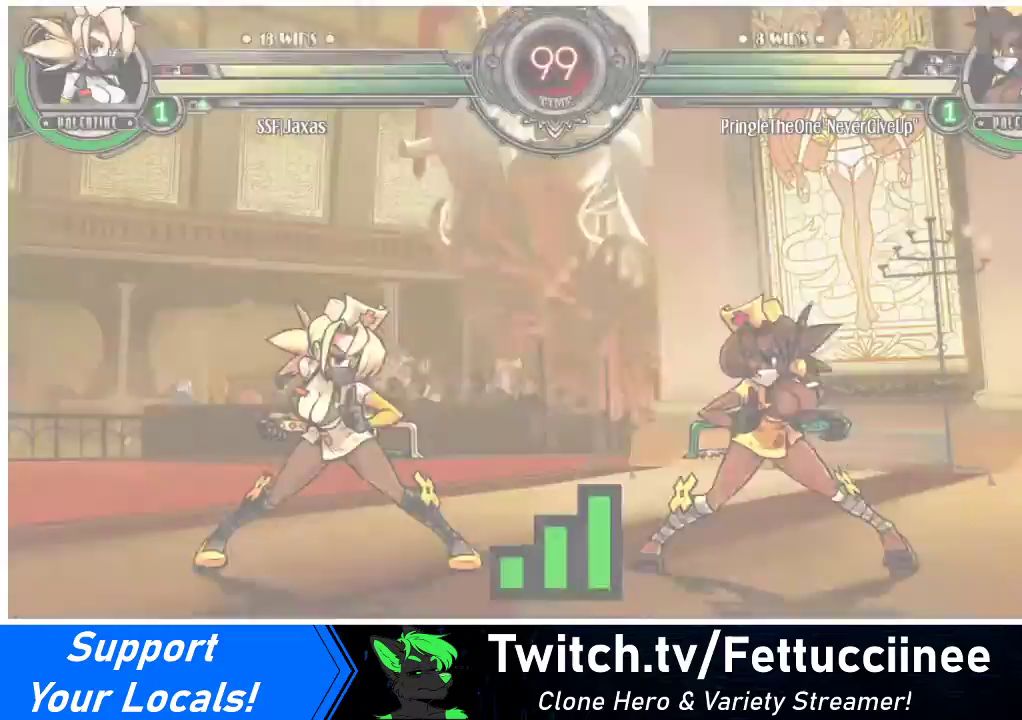
{"buttons": [], "events": []}
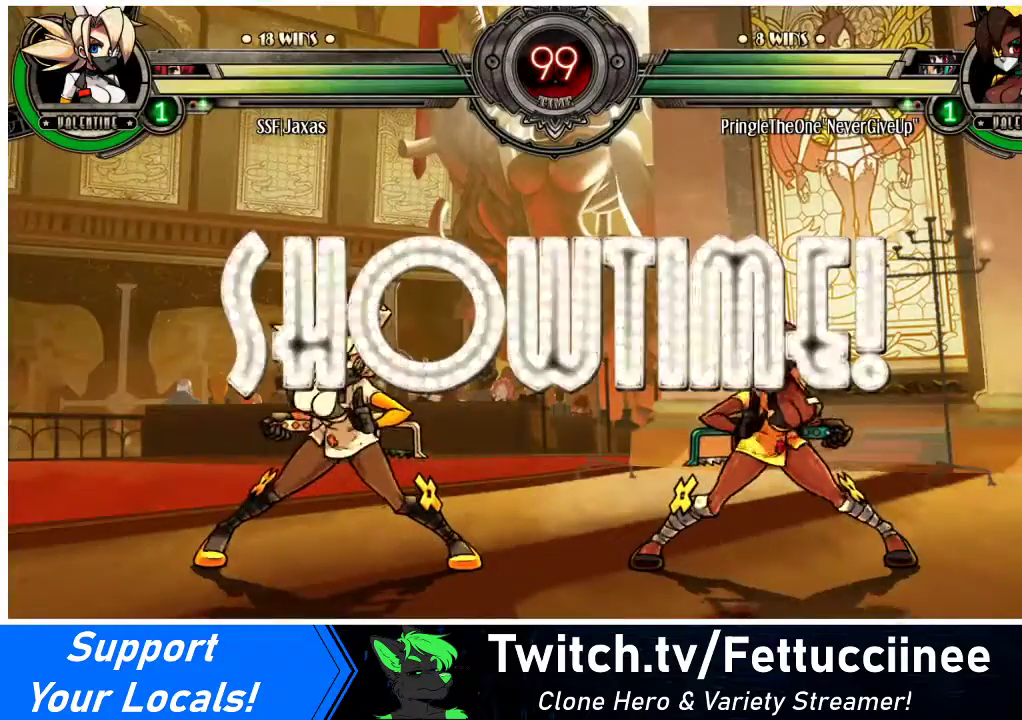
{"buttons": ["DPAD_DOWN"], "events": [[500, "DPAD_DOWN", "down"]]}
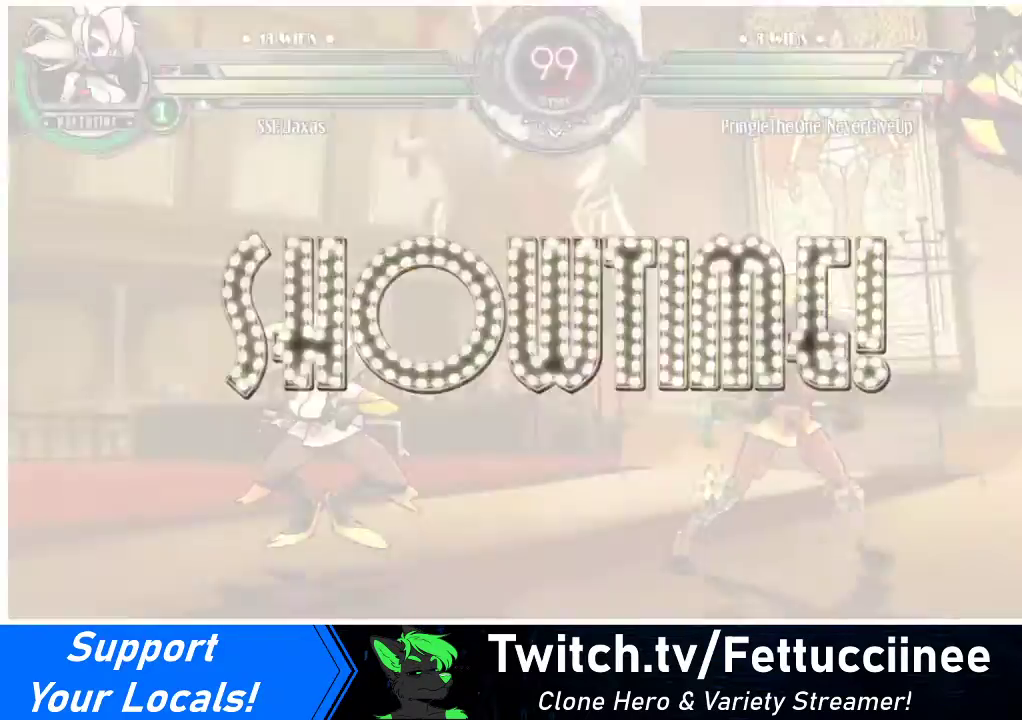
{"buttons": ["DPAD_LEFT"], "events": [[100, "DPAD_RIGHT", "down"], [133, "DPAD_DOWN", "up"], [133, "DPAD_UP", "down"], [233, "DPAD_UP", "up"], [267, "DPAD_LEFT", "down"], [267, "DPAD_RIGHT", "up"]]}
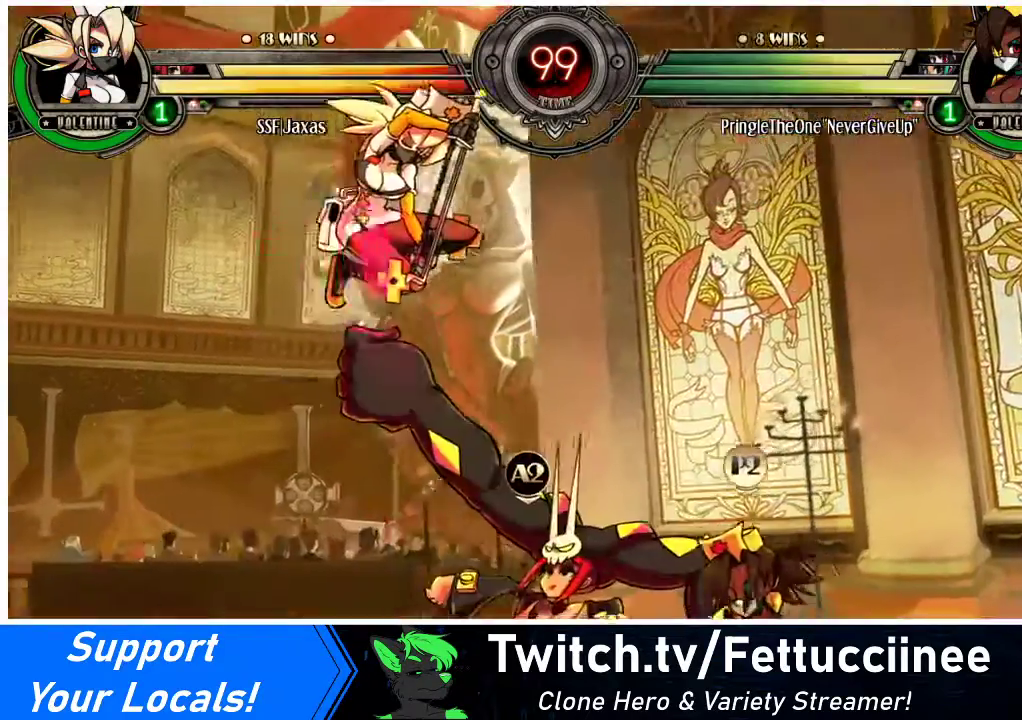
{"buttons": ["DPAD_UP", "DPAD_LEFT"], "events": [[67, "DPAD_UP", "down"], [200, "DPAD_UP", "up"], [467, "DPAD_UP", "down"]]}
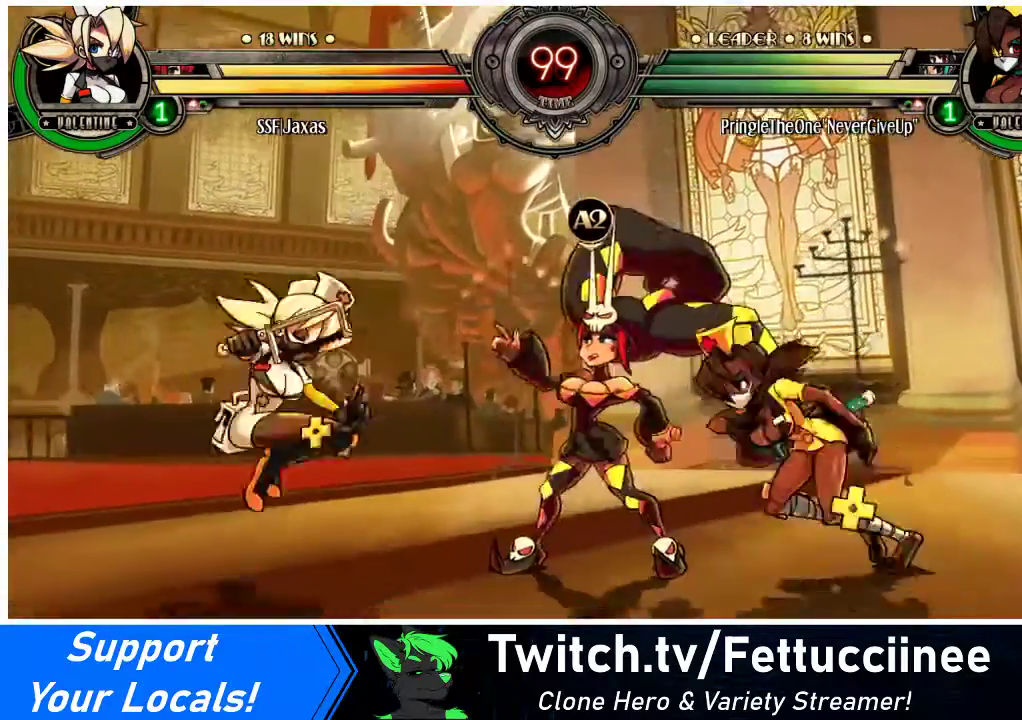
{"buttons": ["DPAD_LEFT"], "events": [[67, "DPAD_UP", "up"], [267, "DPAD_UP", "down"], [367, "DPAD_UP", "up"]]}
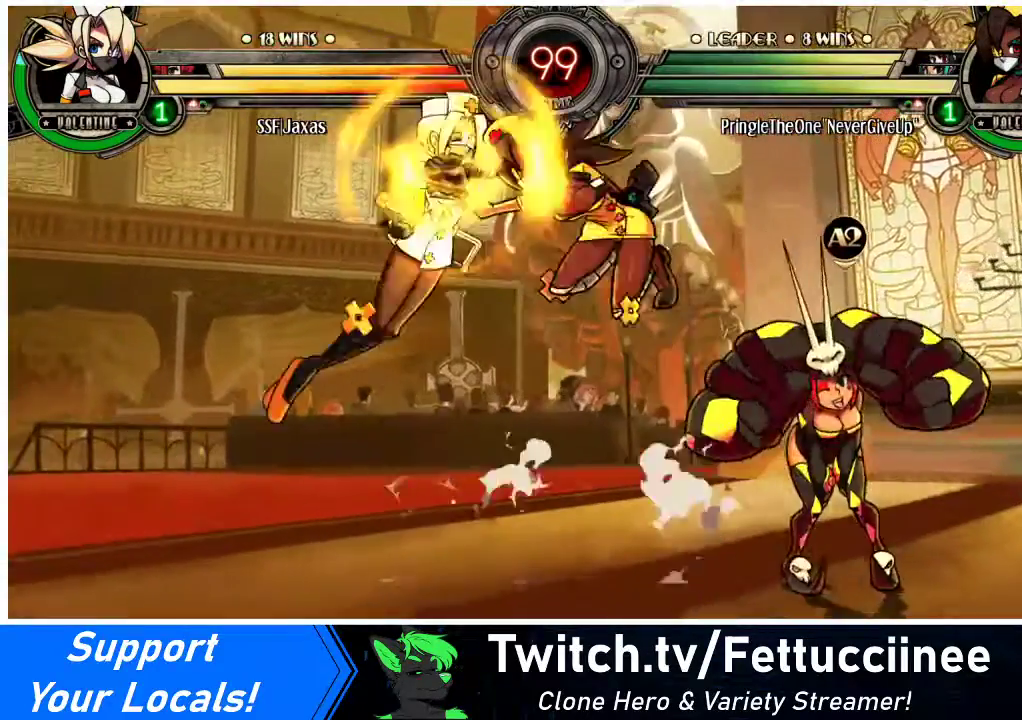
{"buttons": ["SQUARE", "DPAD_DOWN", "DPAD_LEFT"], "events": [[200, "SQUARE", "down"], [300, "SQUARE", "up"], [433, "SQUARE", "down"], [500, "DPAD_DOWN", "down"]]}
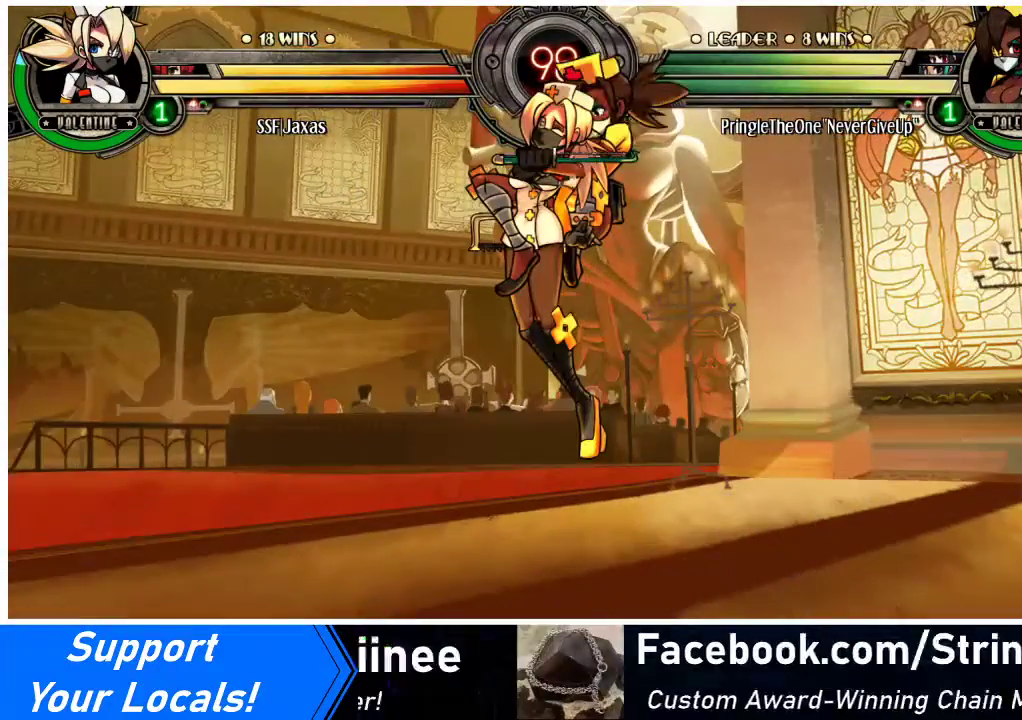
{"buttons": ["SQUARE", "DPAD_LEFT"], "events": [[33, "SQUARE", "up"], [167, "DPAD_DOWN", "up"], [200, "SQUARE", "down"], [267, "SQUARE", "up"], [467, "SQUARE", "down"]]}
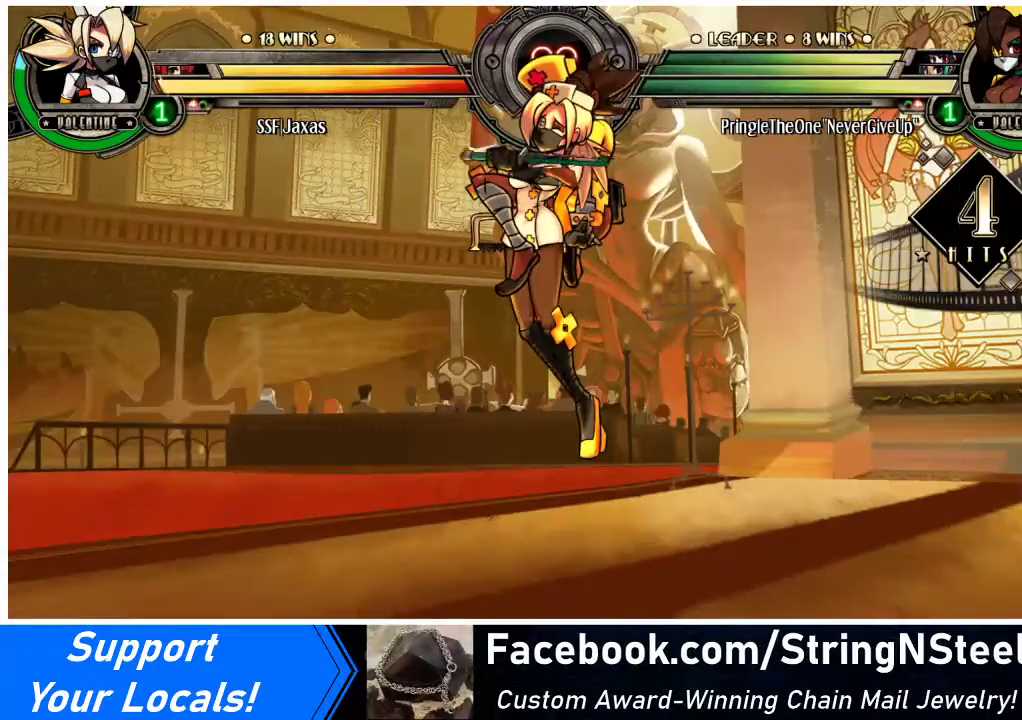
{"buttons": ["DPAD_LEFT"], "events": [[100, "SQUARE", "up"], [300, "SQUARE", "down"], [467, "SQUARE", "up"]]}
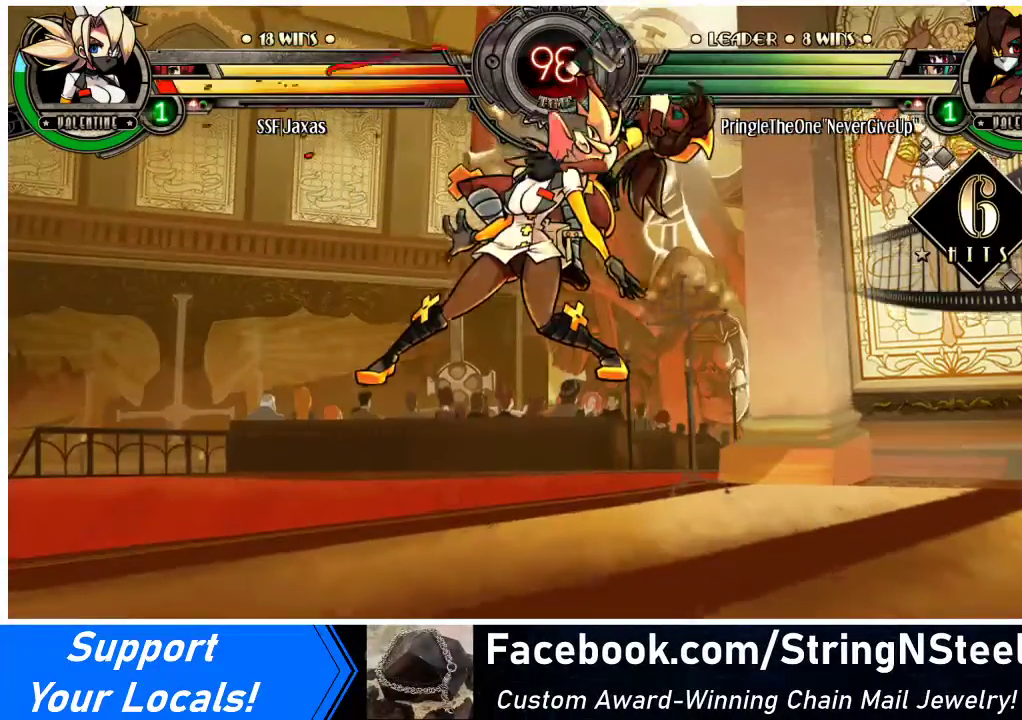
{"buttons": ["SQUARE", "DPAD_DOWN", "DPAD_LEFT"], "events": [[133, "SQUARE", "down"], [300, "SQUARE", "up"], [433, "SQUARE", "down"], [467, "DPAD_DOWN", "down"]]}
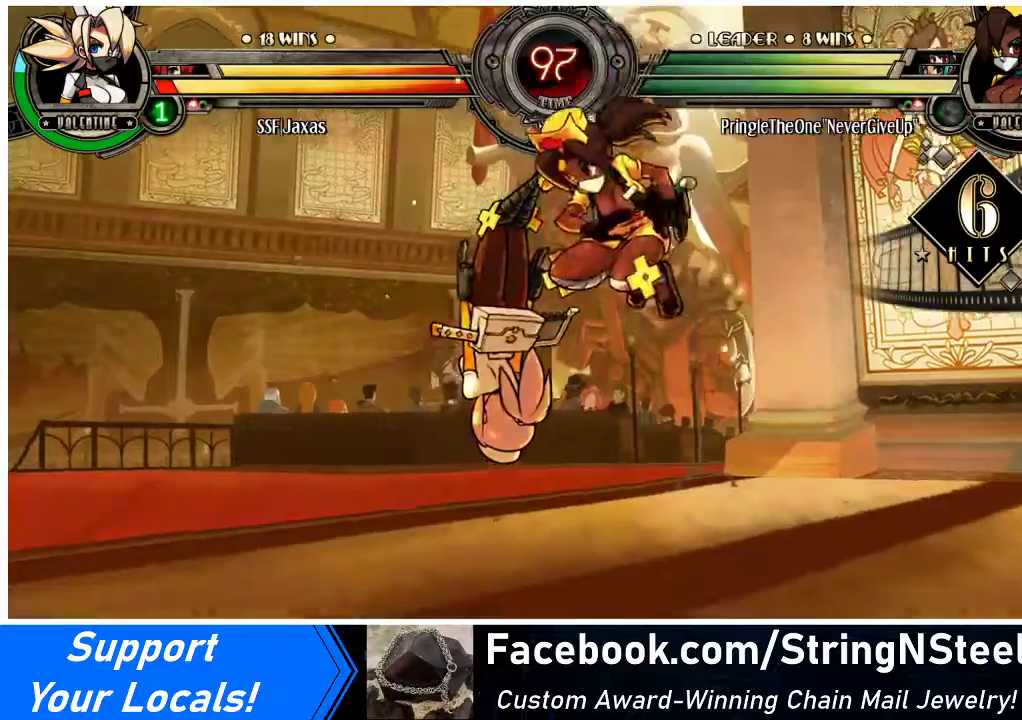
{"buttons": ["DPAD_LEFT"], "events": [[100, "DPAD_DOWN", "up"], [100, "SQUARE", "up"], [233, "SQUARE", "down"], [400, "SQUARE", "up"]]}
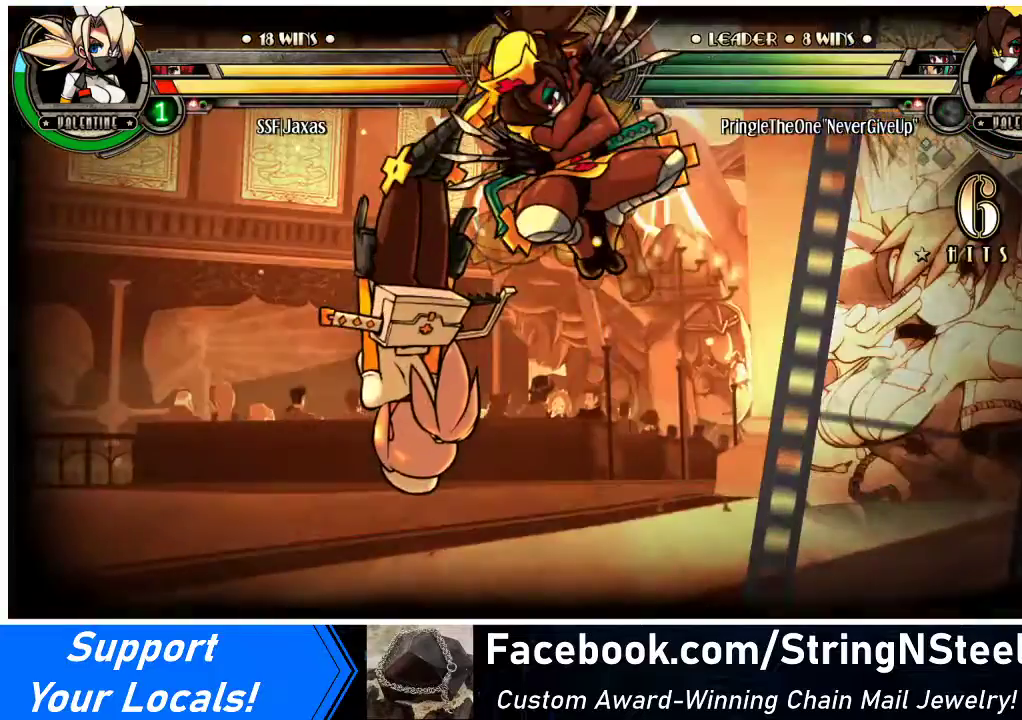
{"buttons": ["DPAD_LEFT"], "events": []}